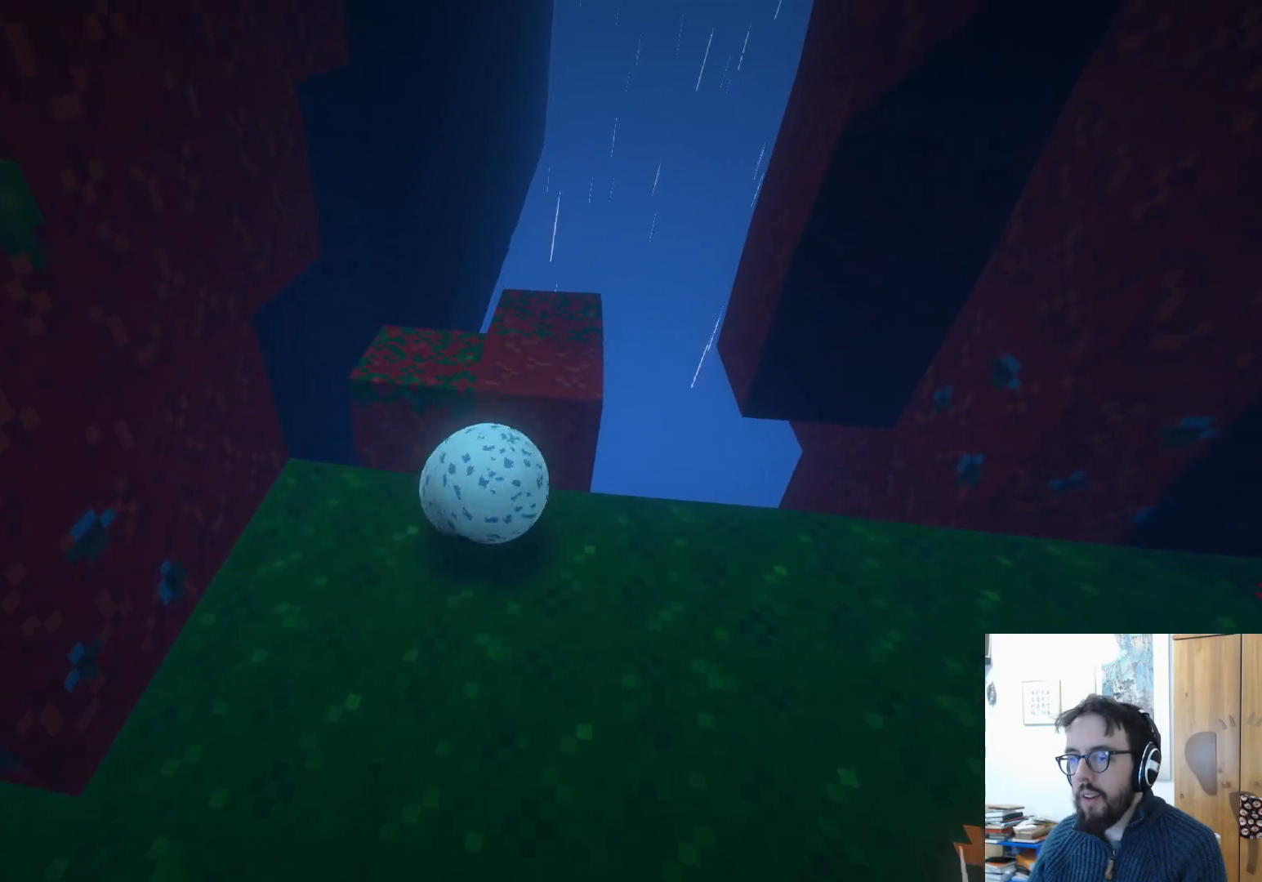
Gameplay with a controller (Xbox layout); each line is a JSON object with the inputs held at the frame after it. "events" lists button and stick changes between this image and that frame as [ms after this image, input, new state], when the widget could be followed in between. Not read: R3.
{"buttons": [], "left_stick": "down", "right_stick": "center", "events": [[100, "A", "down"], [150, "left_stick", "up-left"], [217, "A", "up"], [300, "left_stick", "center"], [450, "left_stick", "down"]]}
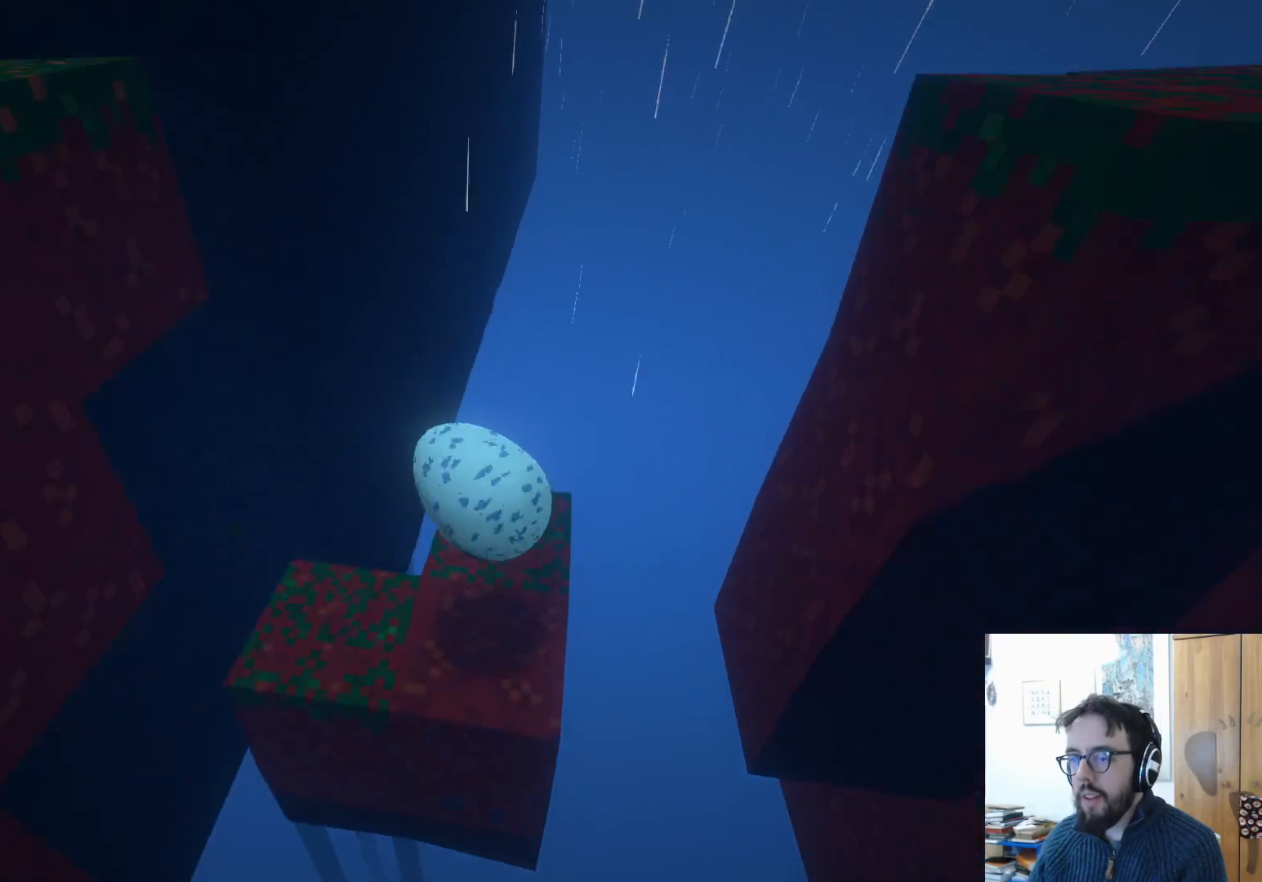
{"buttons": [], "left_stick": "up-left", "right_stick": "down-left", "events": [[233, "left_stick", "down-left"], [333, "right_stick", "down-left"], [367, "left_stick", "center"], [467, "left_stick", "up-left"]]}
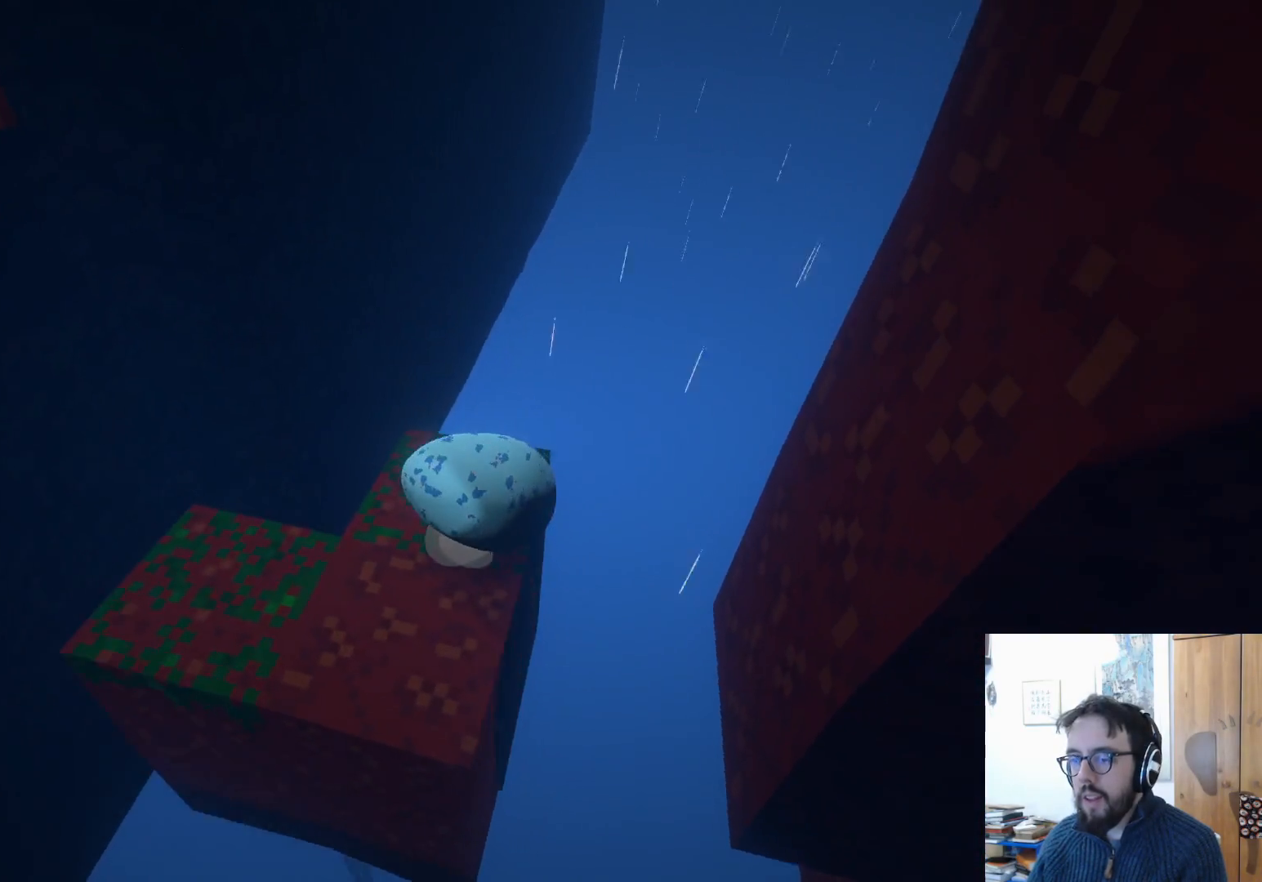
{"buttons": [], "left_stick": "center", "right_stick": "down-left", "events": [[183, "left_stick", "up"], [500, "left_stick", "center"]]}
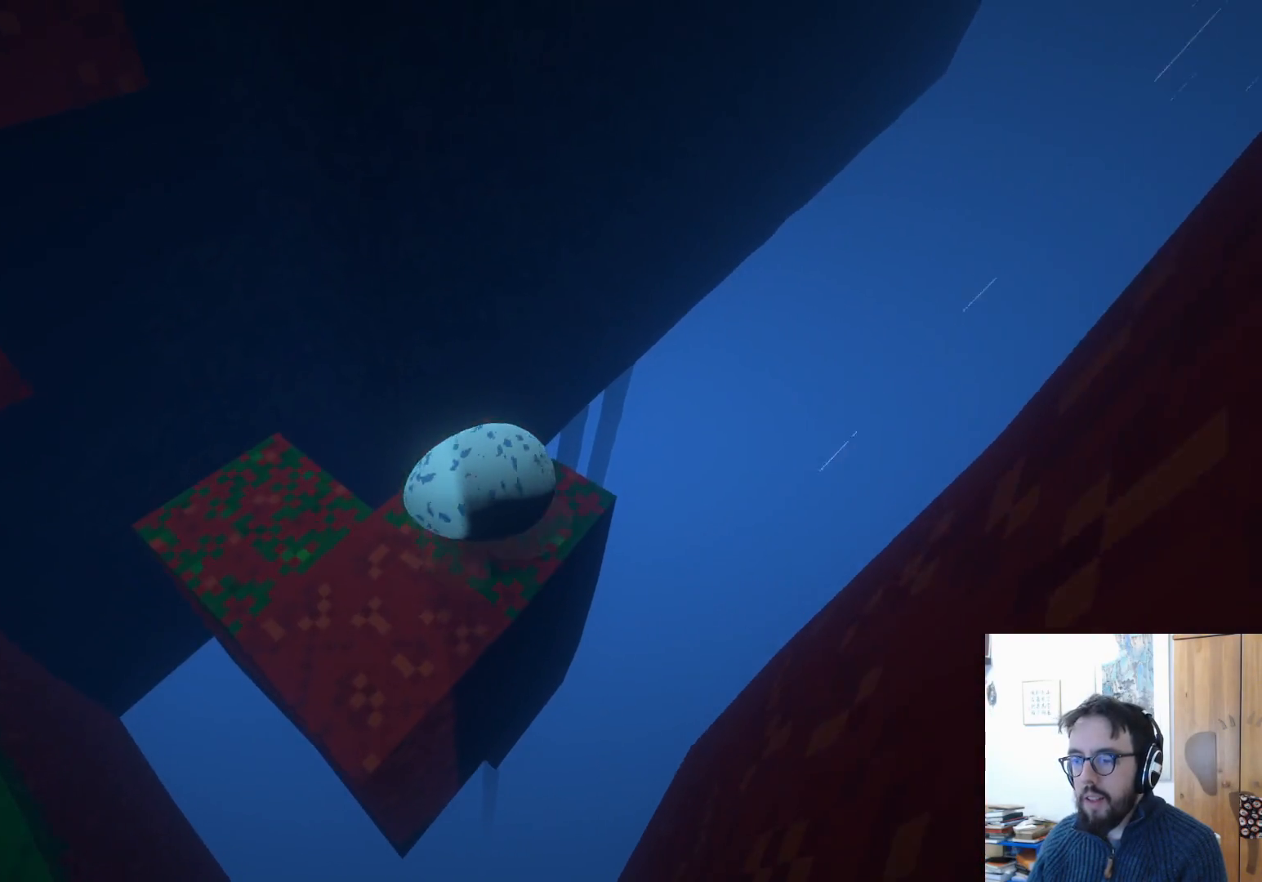
{"buttons": [], "left_stick": "center", "right_stick": "down-left", "events": [[183, "left_stick", "down-left"], [400, "left_stick", "center"]]}
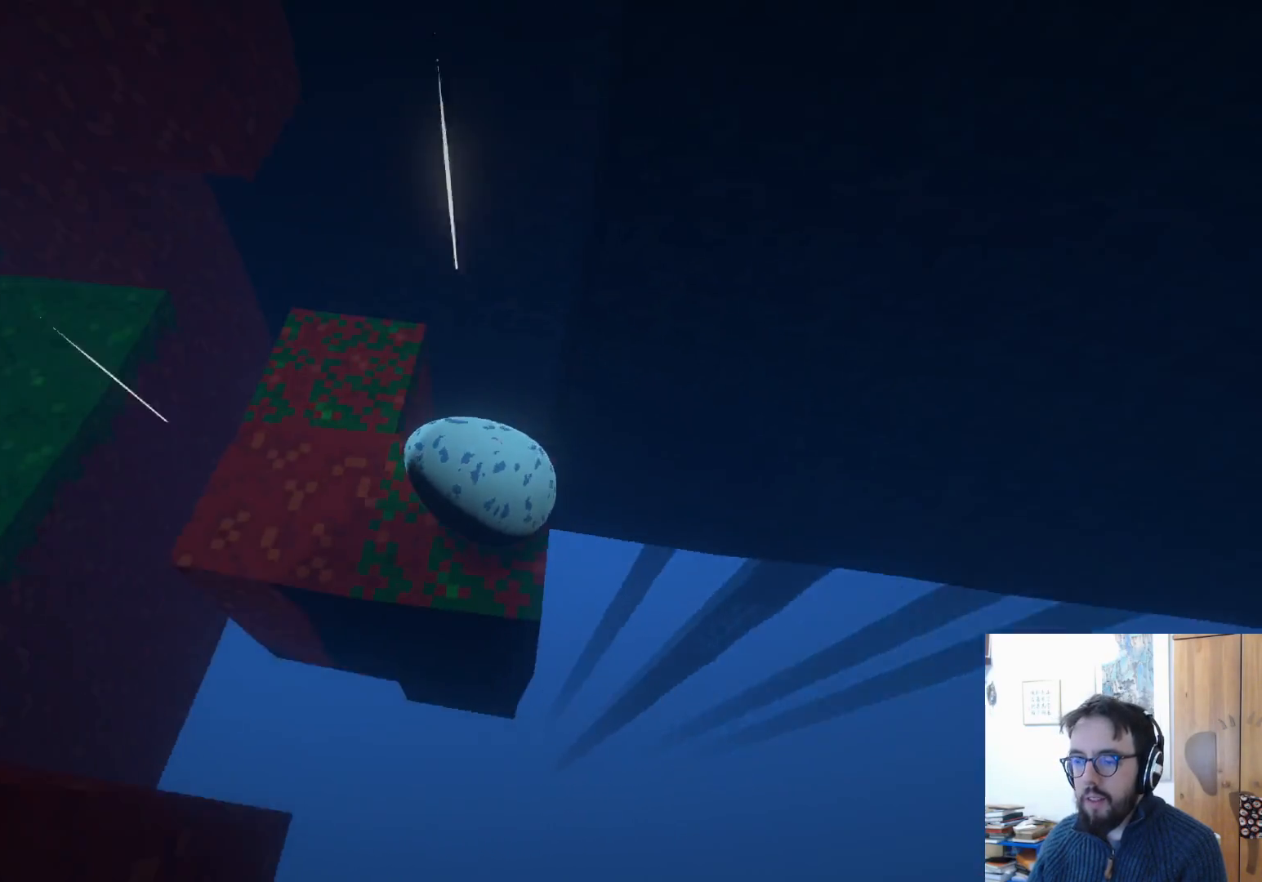
{"buttons": [], "left_stick": "center", "right_stick": "up-left", "events": [[133, "right_stick", "left"], [267, "left_stick", "right"], [333, "left_stick", "down-right"], [383, "right_stick", "up-left"], [500, "left_stick", "center"]]}
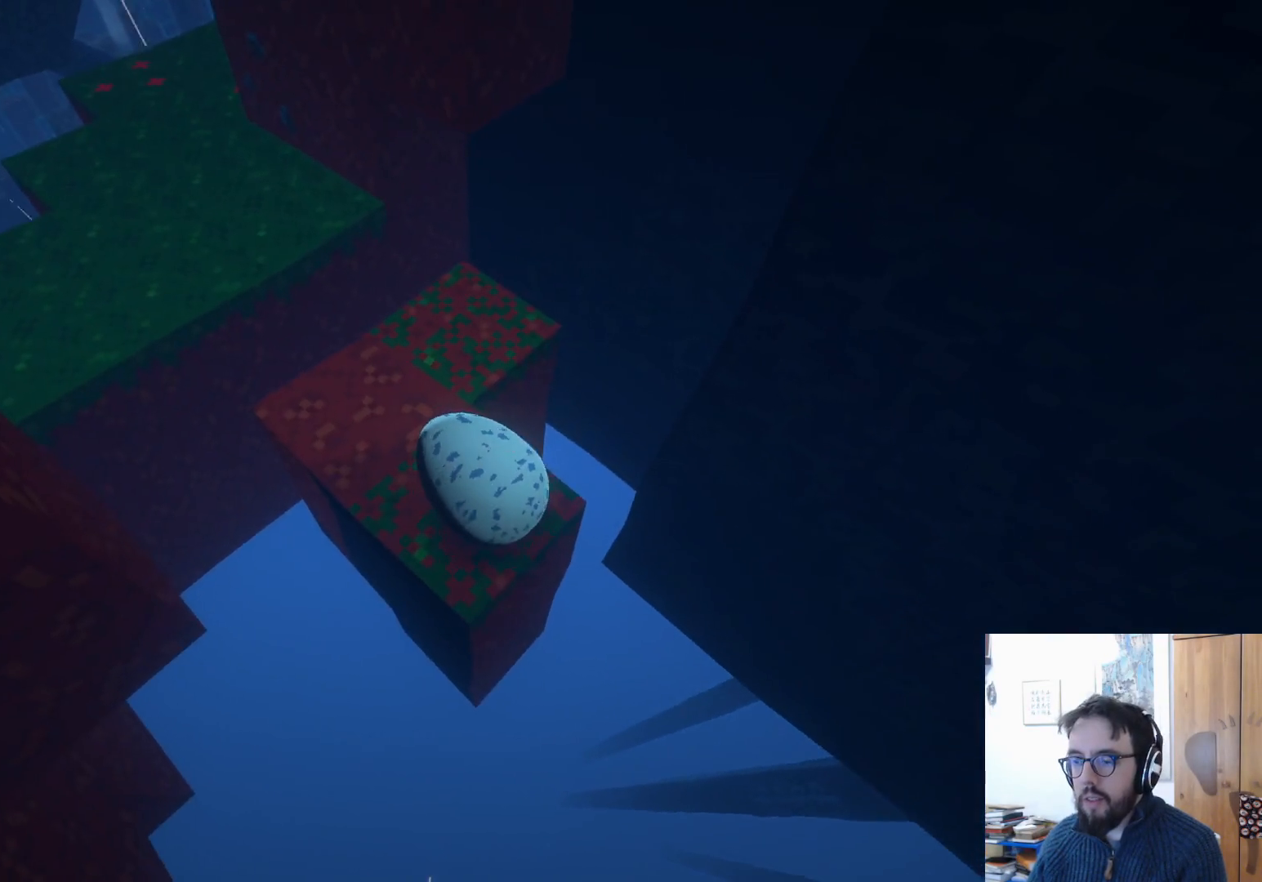
{"buttons": [], "left_stick": "center", "right_stick": "up-left", "events": [[200, "left_stick", "down"], [483, "left_stick", "center"]]}
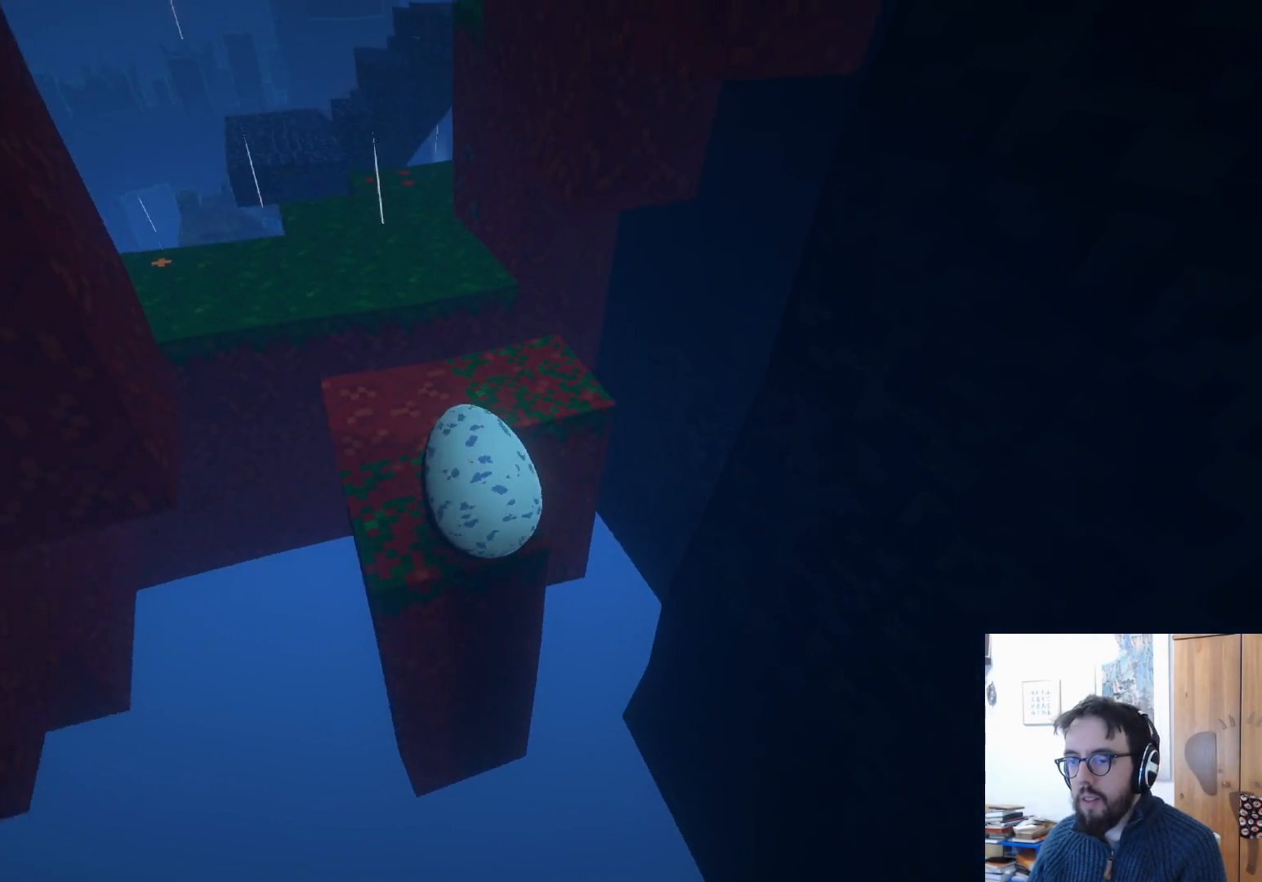
{"buttons": [], "left_stick": "up", "right_stick": "up-left", "events": [[433, "left_stick", "up"]]}
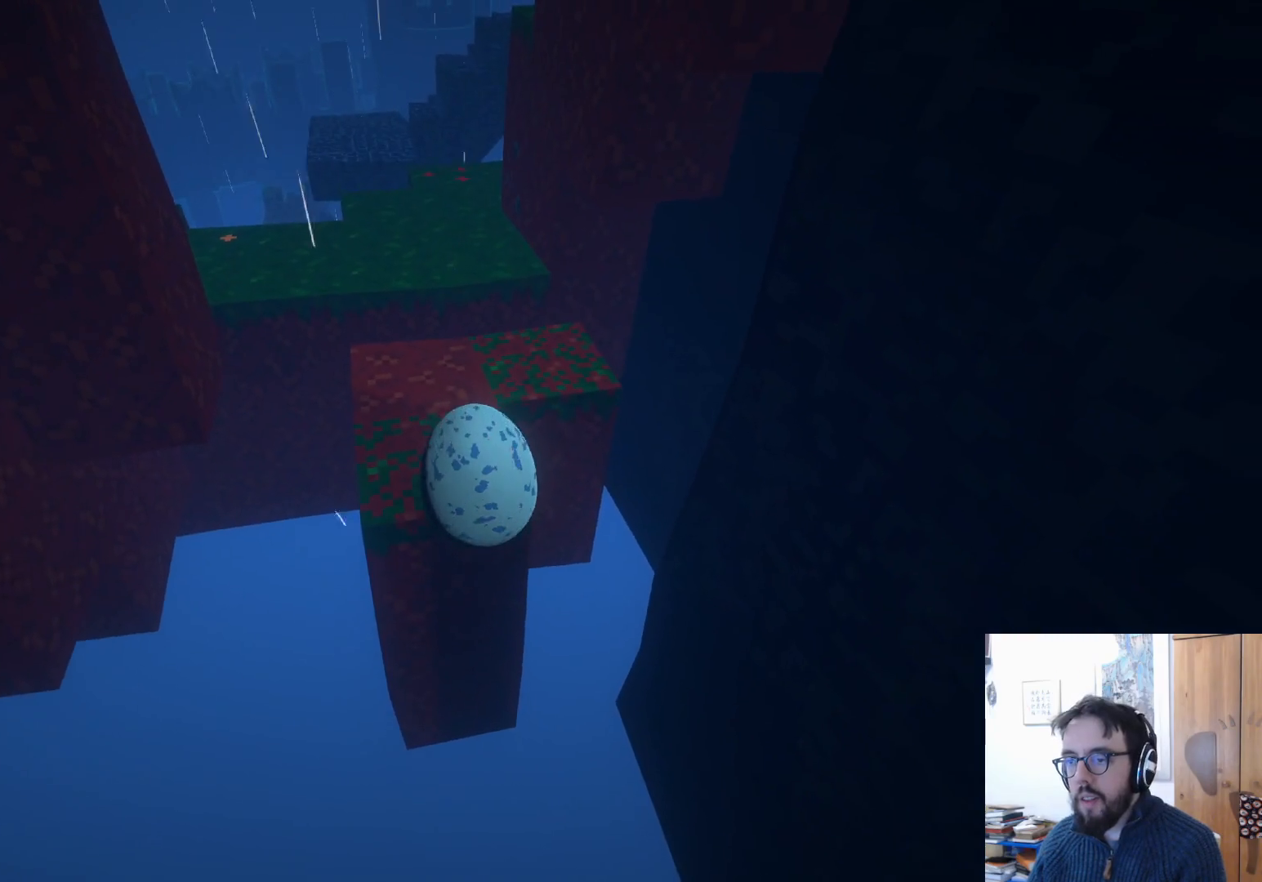
{"buttons": [], "left_stick": "down", "right_stick": "center", "events": [[33, "right_stick", "left"], [183, "left_stick", "up-left"], [350, "left_stick", "down-left"], [400, "left_stick", "down"], [483, "right_stick", "center"]]}
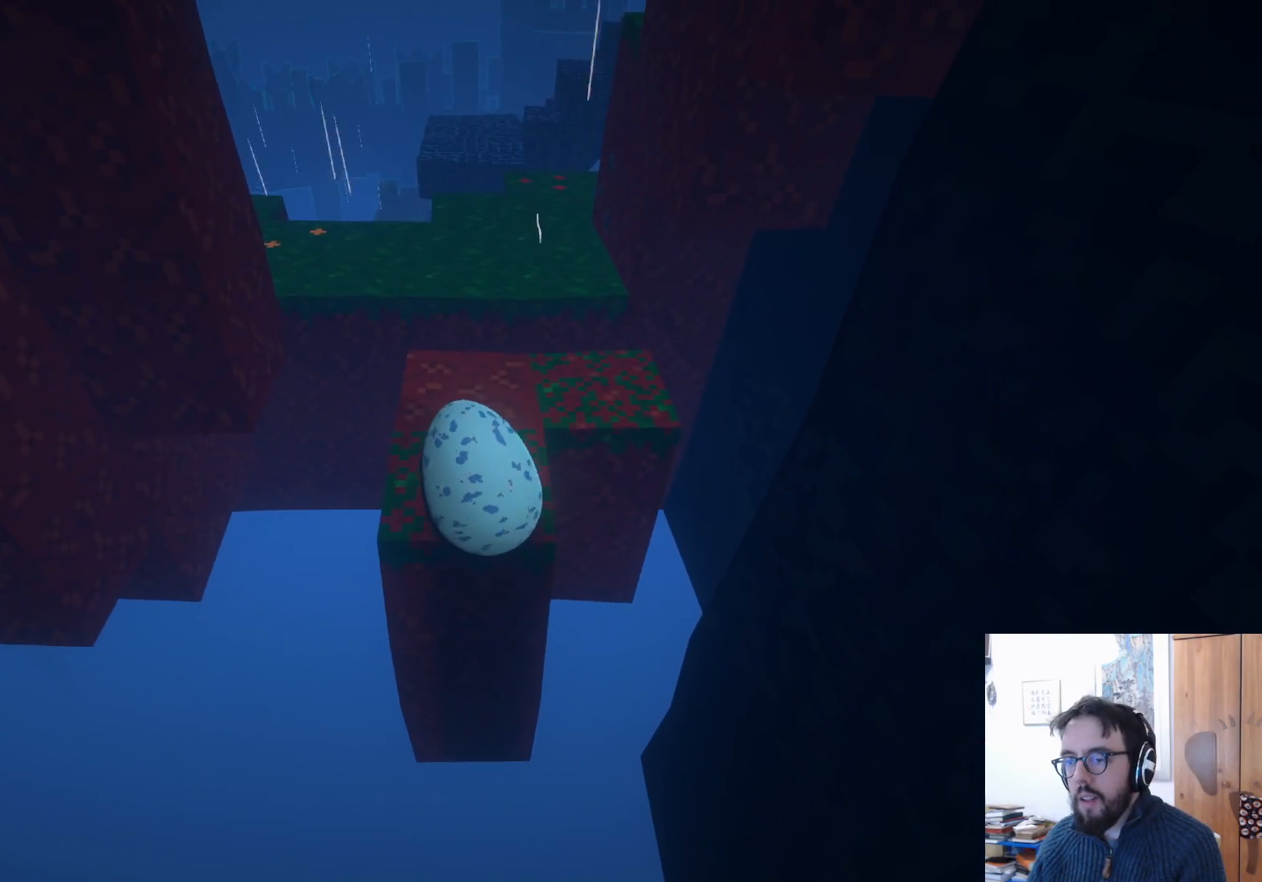
{"buttons": [], "left_stick": "up-right", "right_stick": "center", "events": [[67, "left_stick", "center"], [483, "left_stick", "up-right"]]}
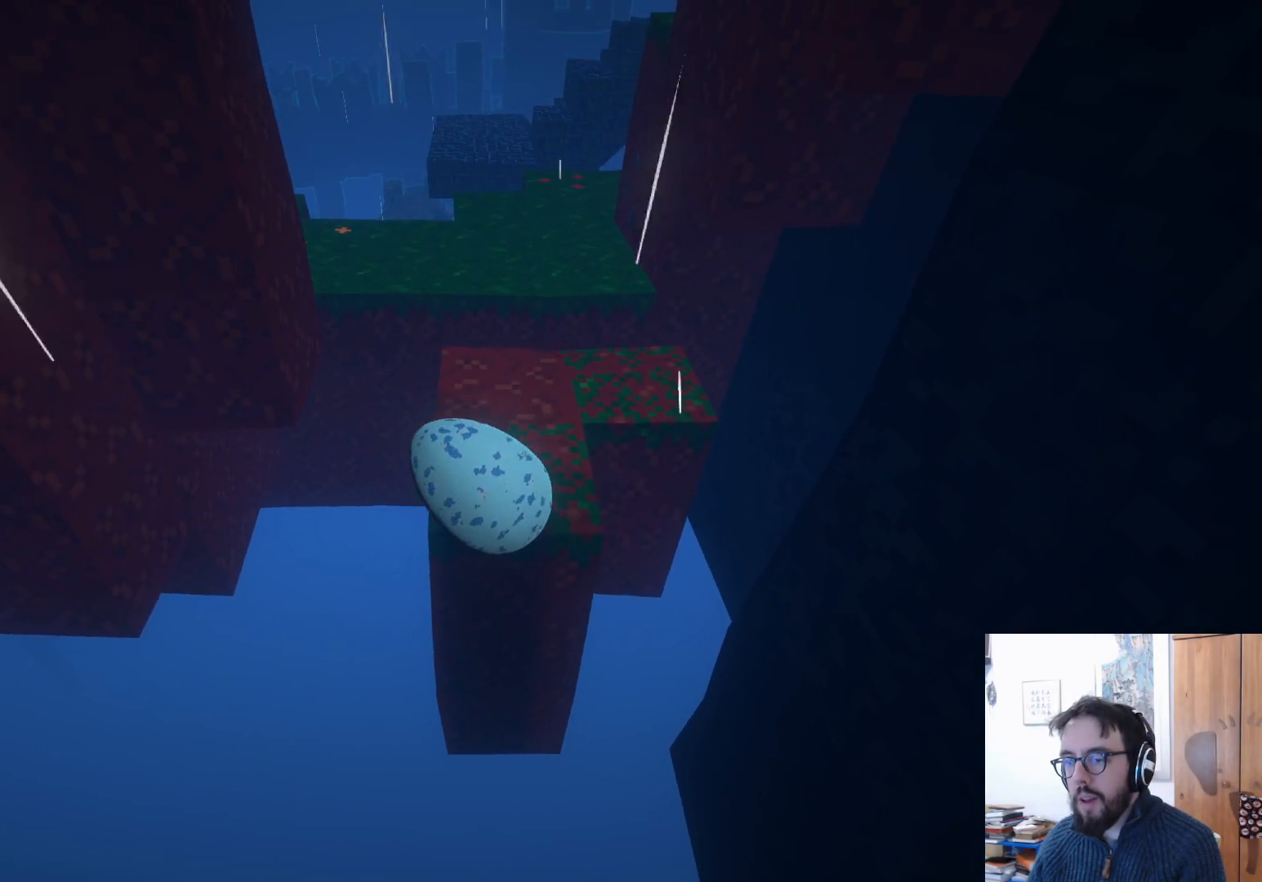
{"buttons": [], "left_stick": "up", "right_stick": "center", "events": [[167, "left_stick", "up"]]}
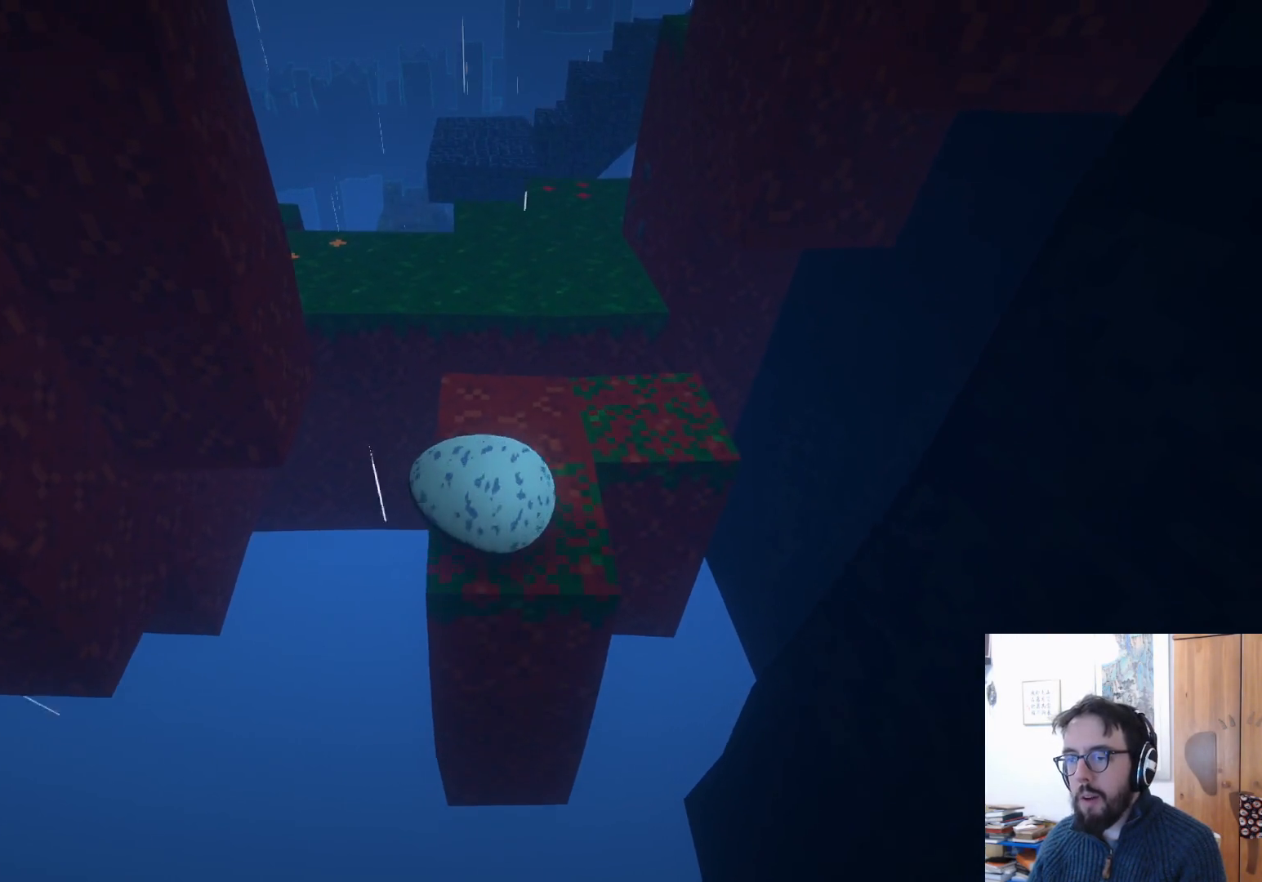
{"buttons": [], "left_stick": "up", "right_stick": "center", "events": []}
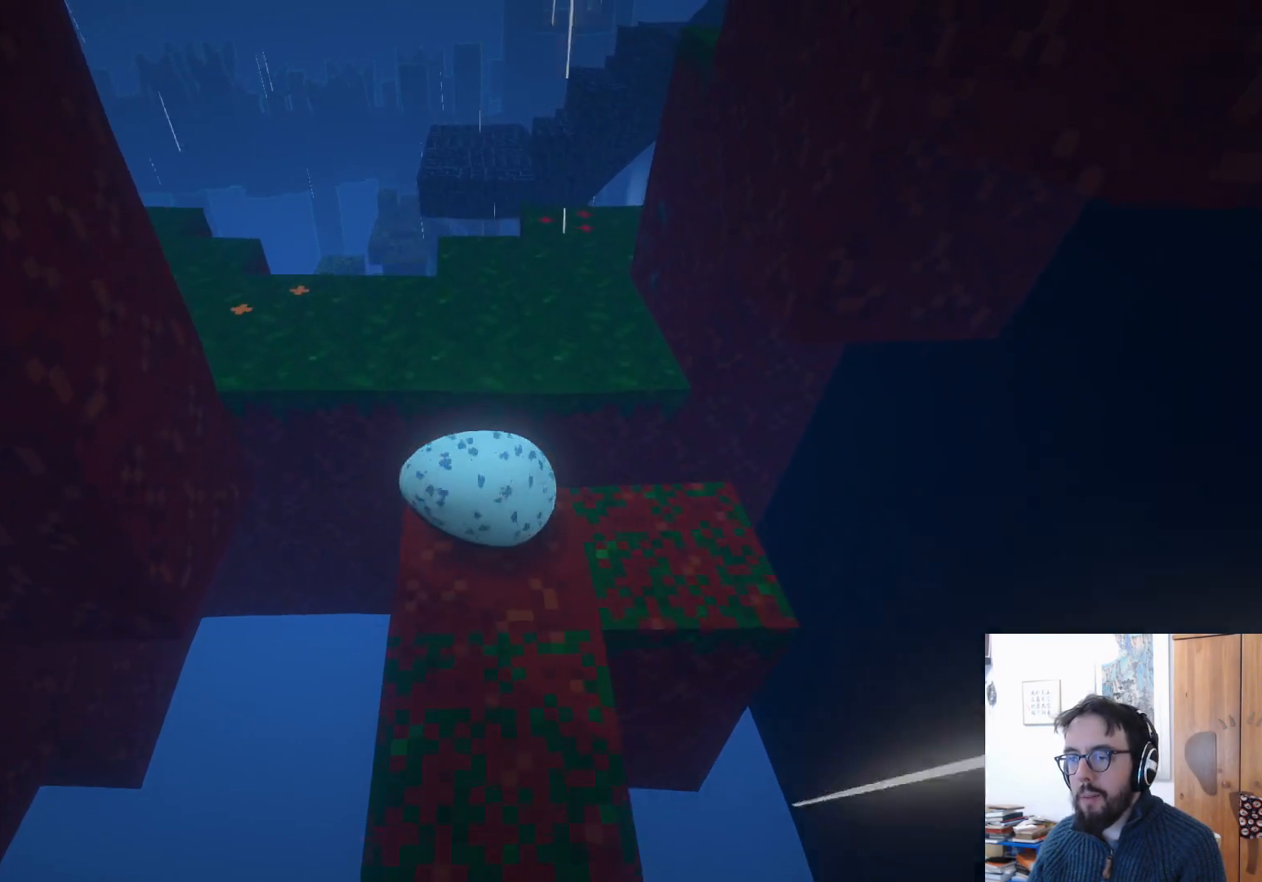
{"buttons": [], "left_stick": "up-right", "right_stick": "center", "events": [[67, "A", "down"], [150, "A", "up"], [250, "left_stick", "up-right"], [367, "right_stick", "down-right"], [467, "right_stick", "center"]]}
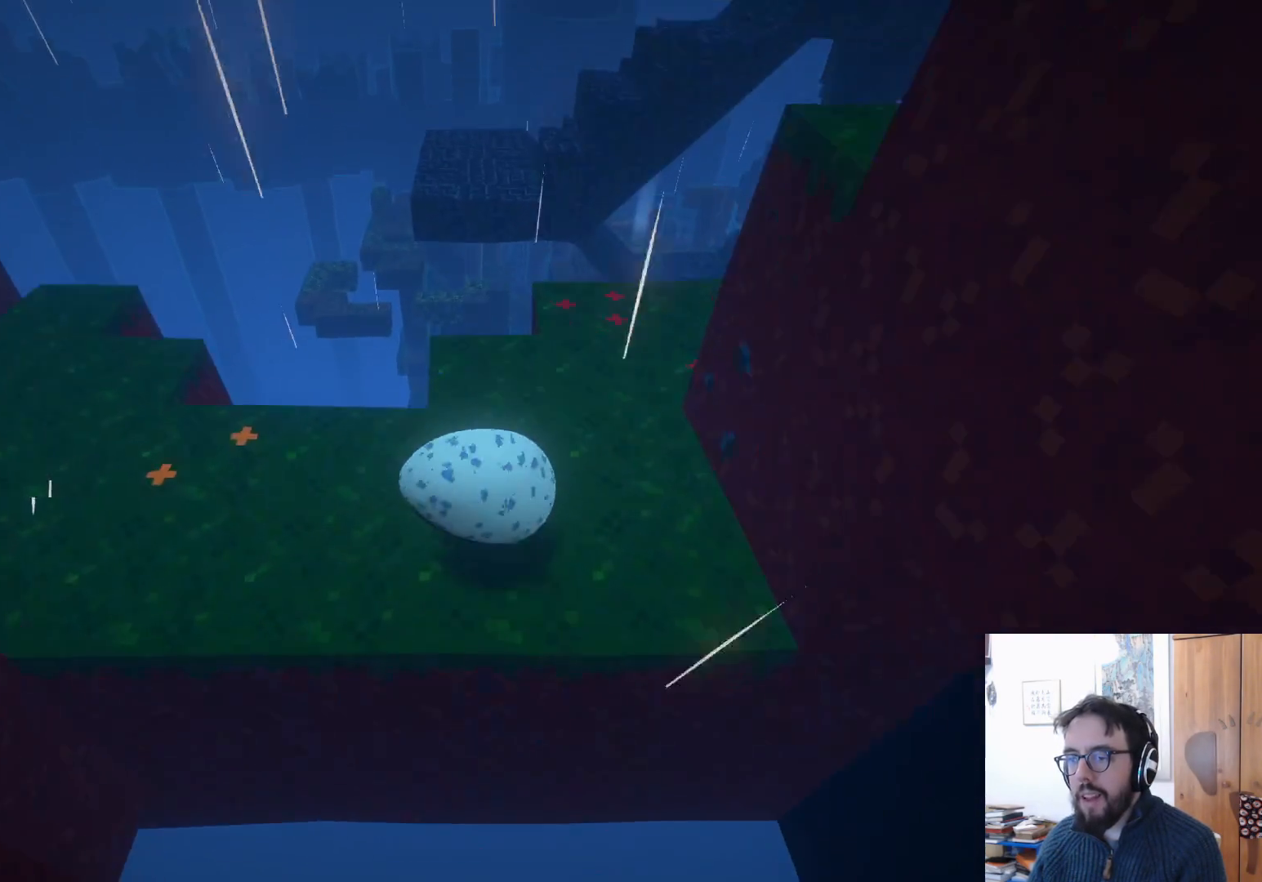
{"buttons": [], "left_stick": "up-right", "right_stick": "center", "events": []}
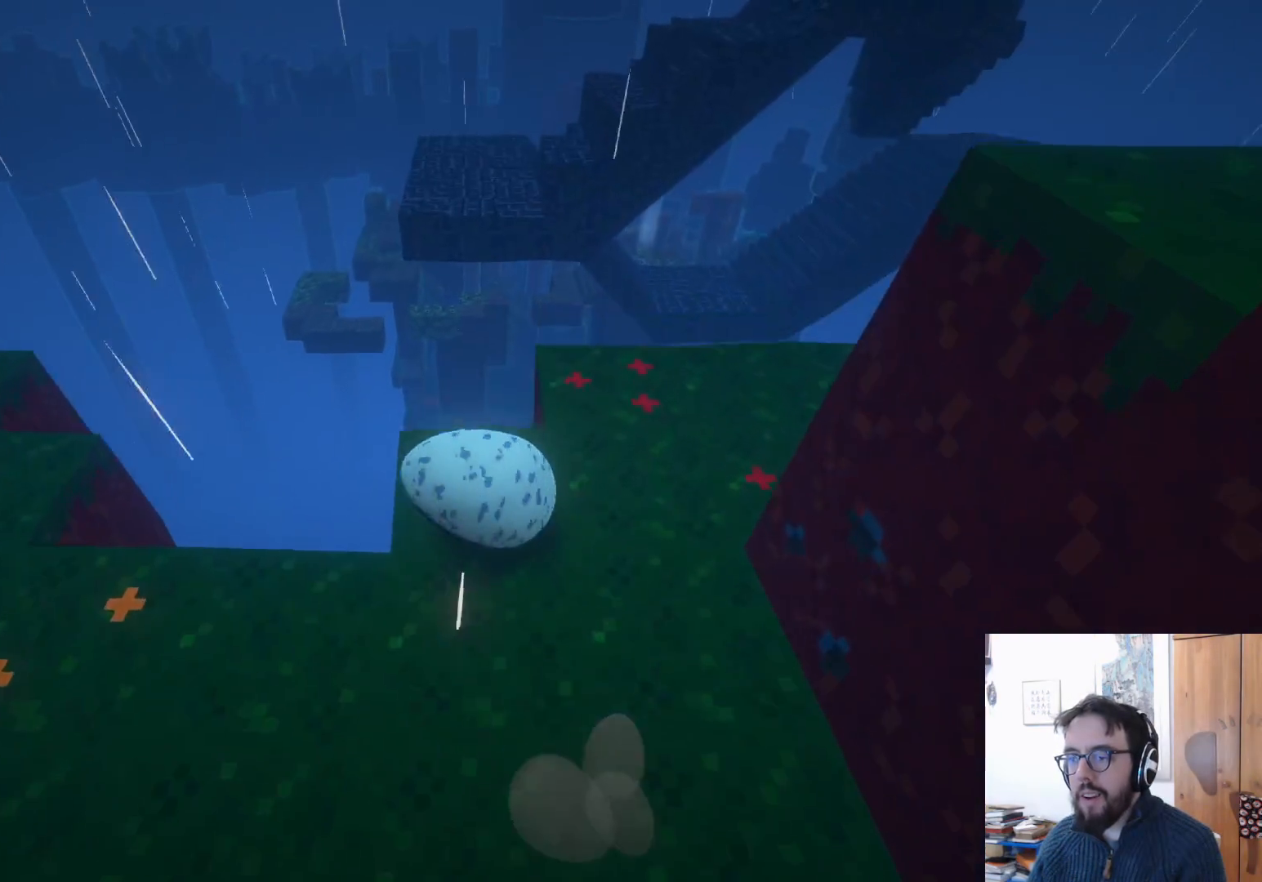
{"buttons": [], "left_stick": "up-left", "right_stick": "center", "events": [[167, "left_stick", "up"], [283, "left_stick", "up-left"]]}
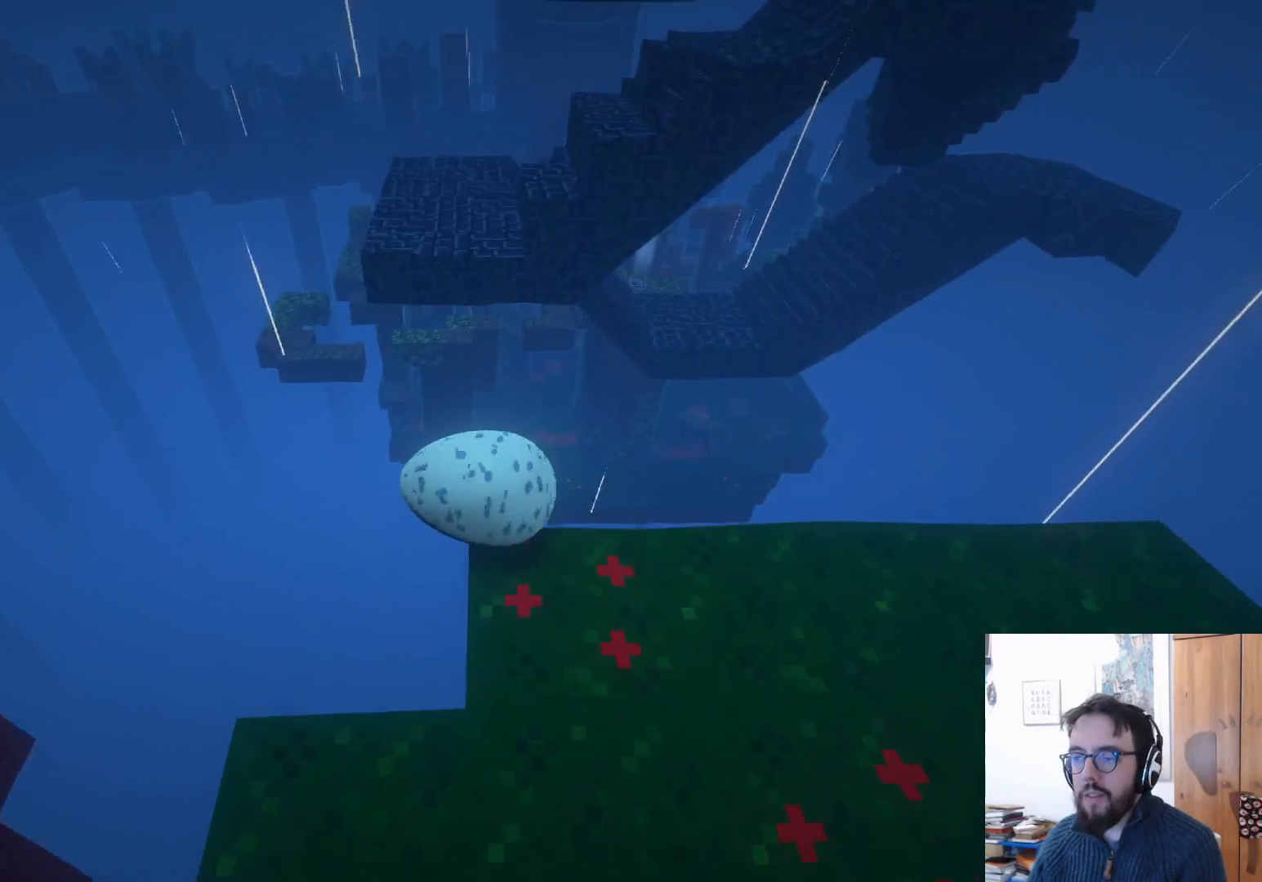
{"buttons": ["A"], "left_stick": "up-left", "right_stick": "center", "events": [[183, "A", "down"]]}
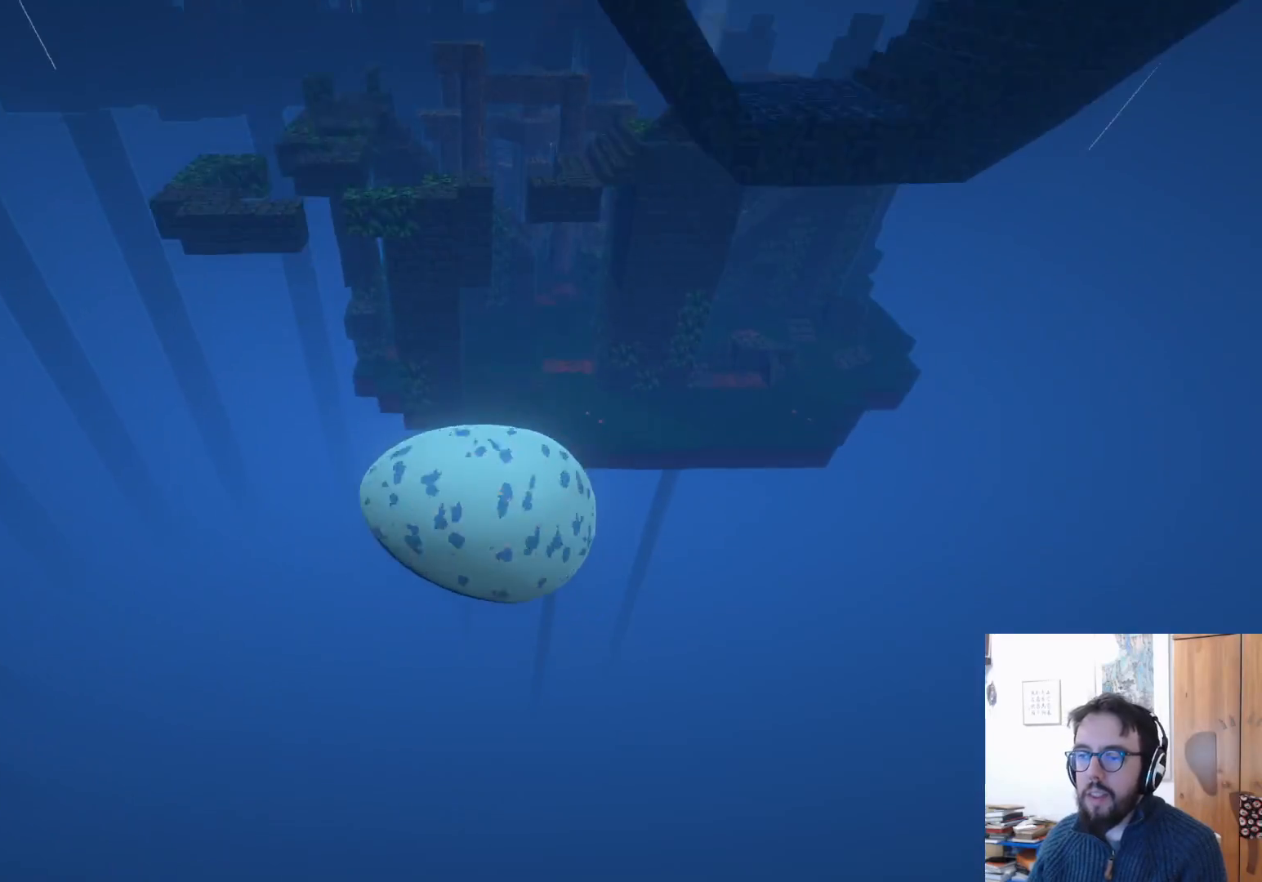
{"buttons": [], "left_stick": "center", "right_stick": "down", "events": [[17, "A", "up"], [117, "B", "down"], [233, "B", "up"], [283, "left_stick", "center"], [417, "right_stick", "down"]]}
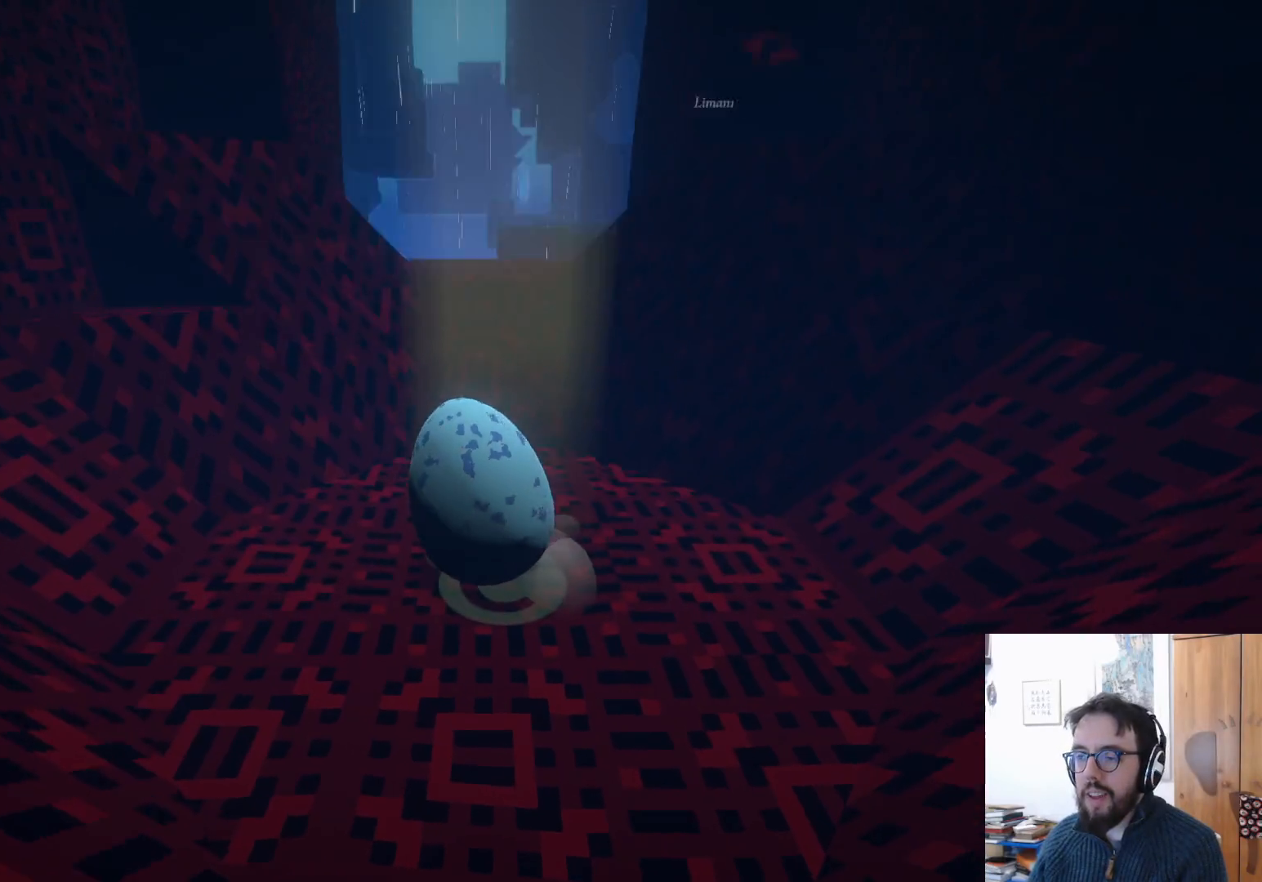
{"buttons": [], "left_stick": "up", "right_stick": "center", "events": [[150, "left_stick", "up"], [183, "right_stick", "center"]]}
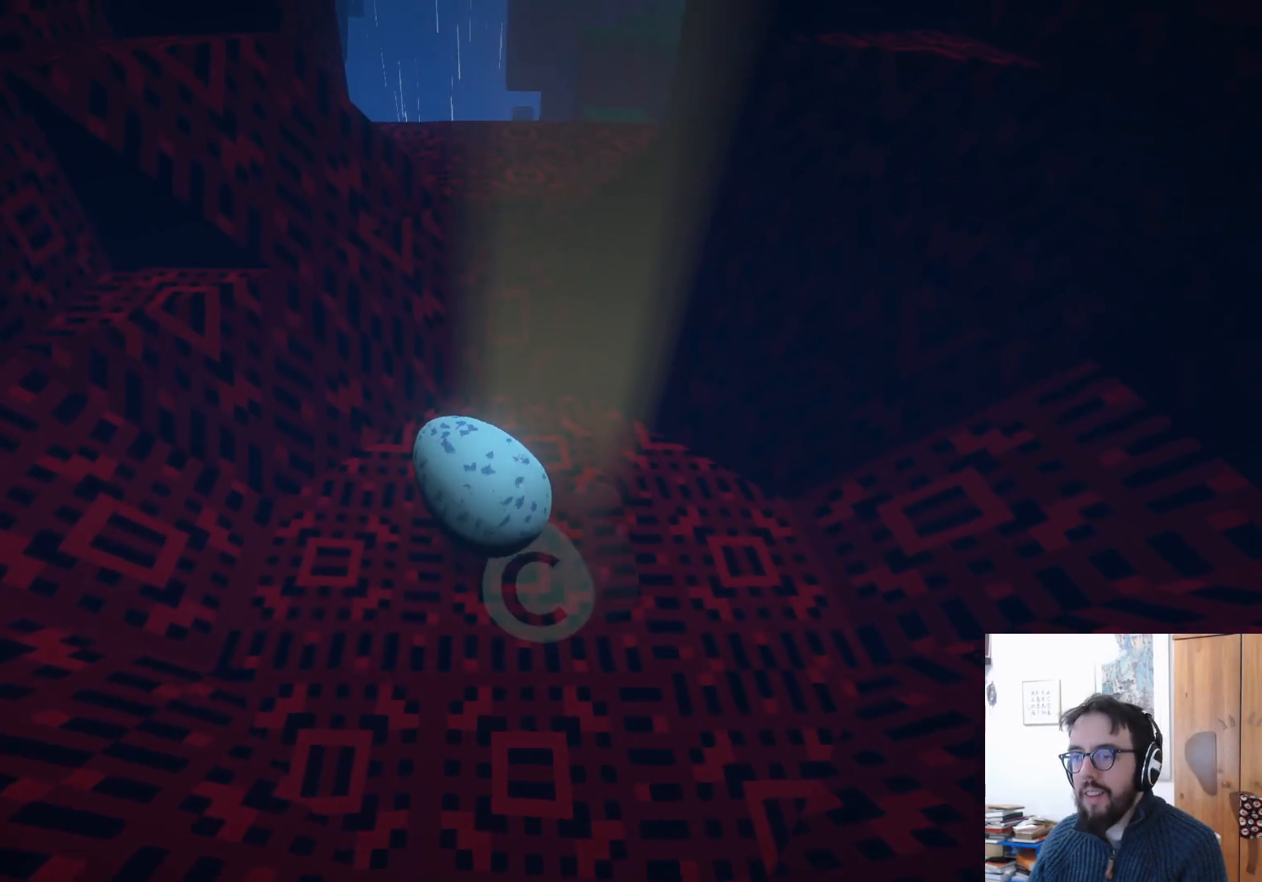
{"buttons": [], "left_stick": "up", "right_stick": "center", "events": []}
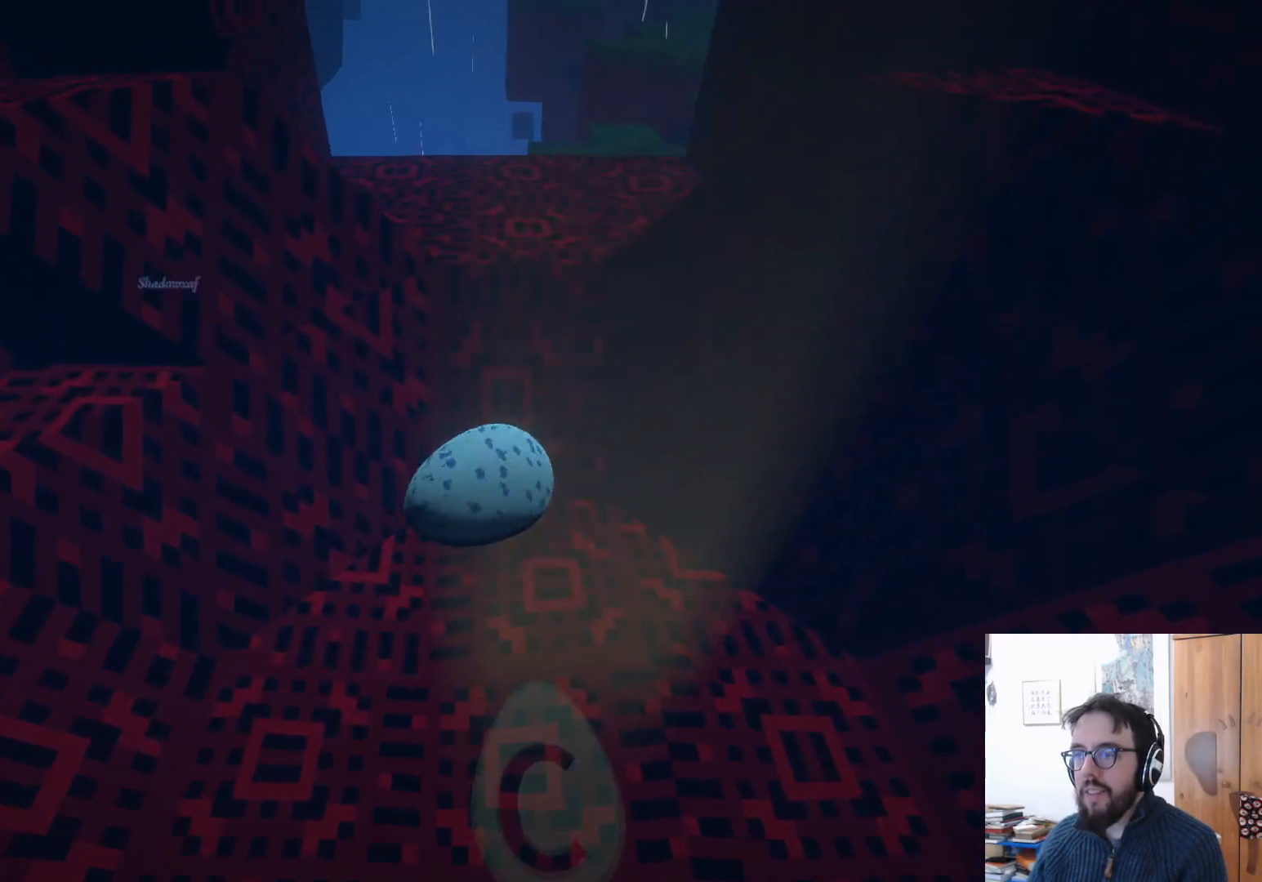
{"buttons": [], "left_stick": "up", "right_stick": "right", "events": [[17, "A", "down"], [200, "A", "up"], [400, "right_stick", "right"]]}
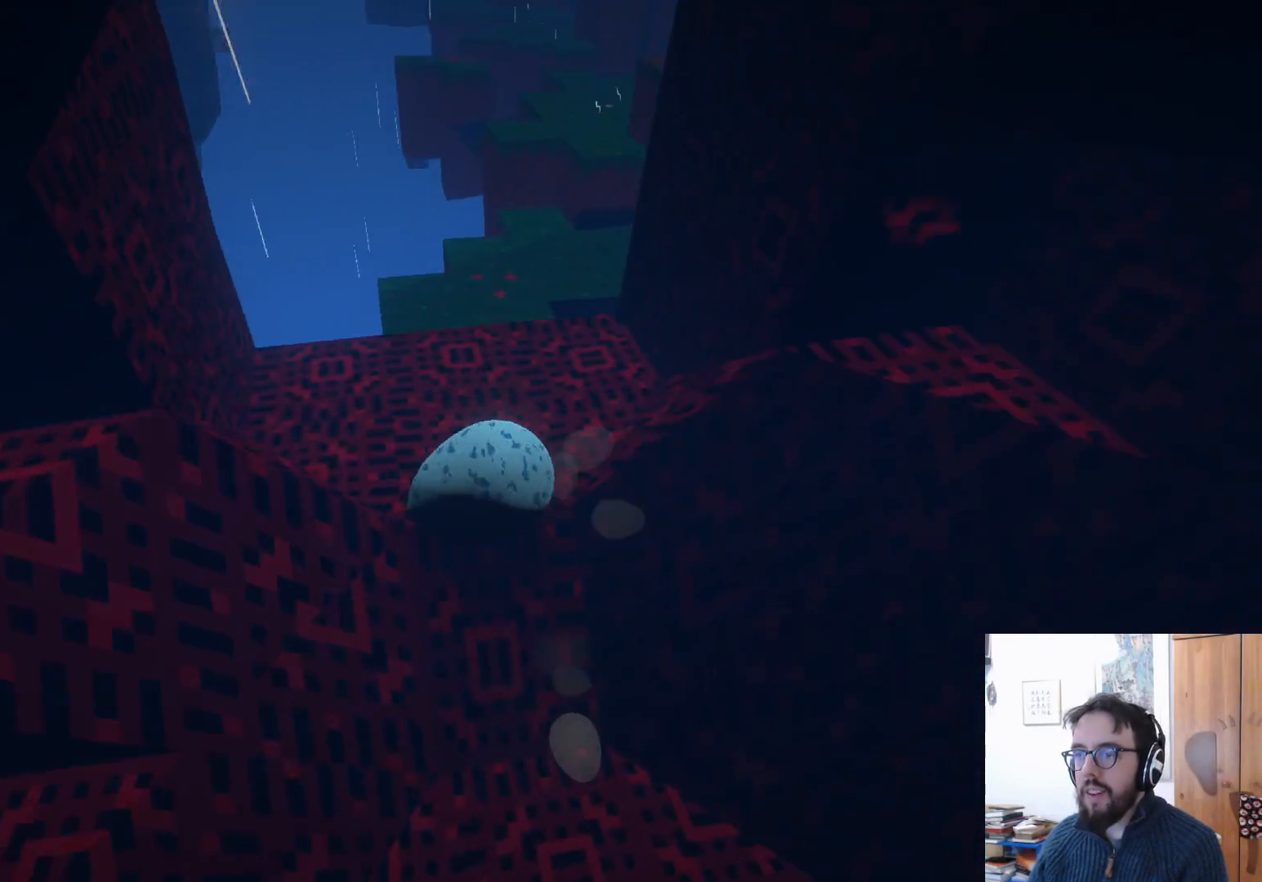
{"buttons": [], "left_stick": "up", "right_stick": "center", "events": [[83, "right_stick", "center"], [250, "left_stick", "up-left"], [483, "left_stick", "up"]]}
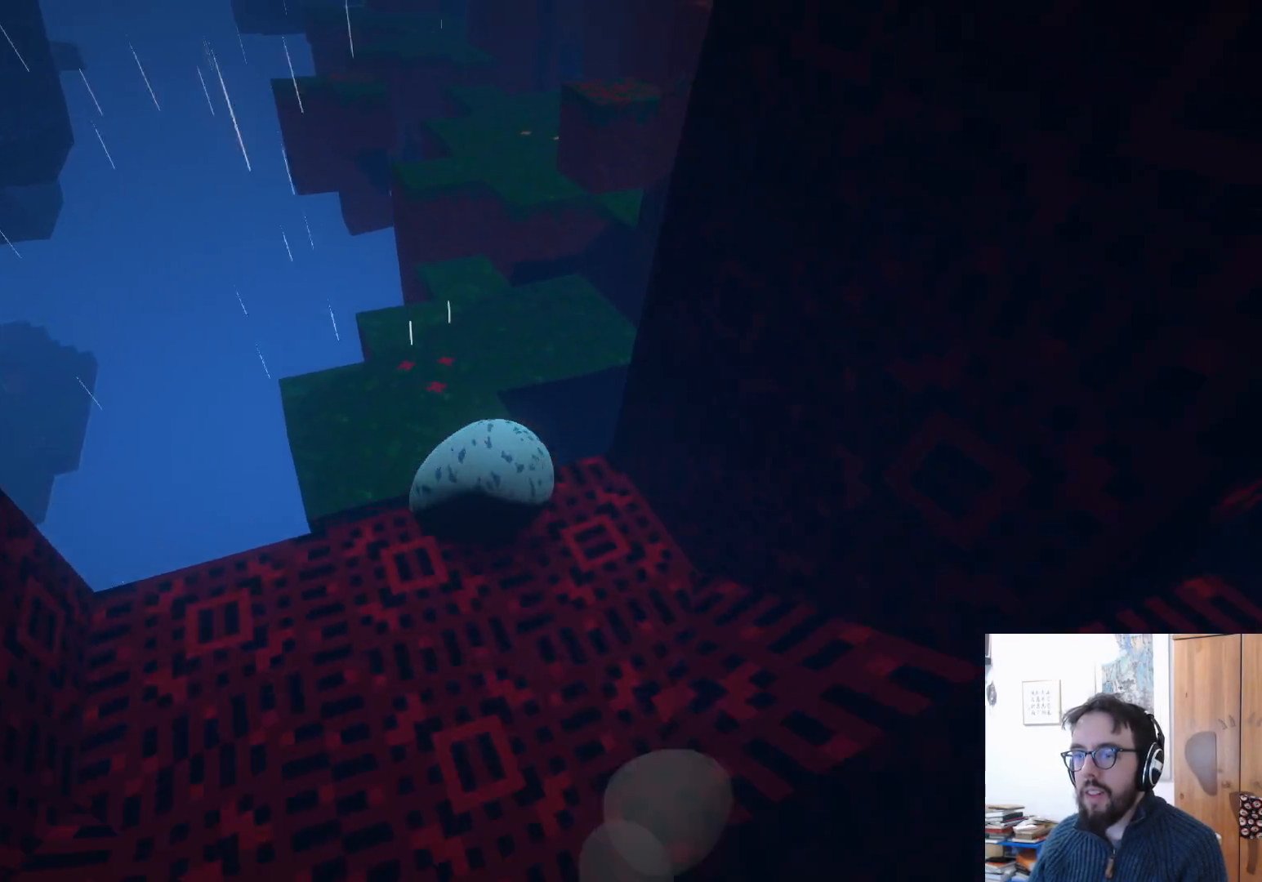
{"buttons": [], "left_stick": "up", "right_stick": "center", "events": [[50, "right_stick", "up-right"], [150, "left_stick", "up-right"], [283, "right_stick", "center"], [417, "left_stick", "up"]]}
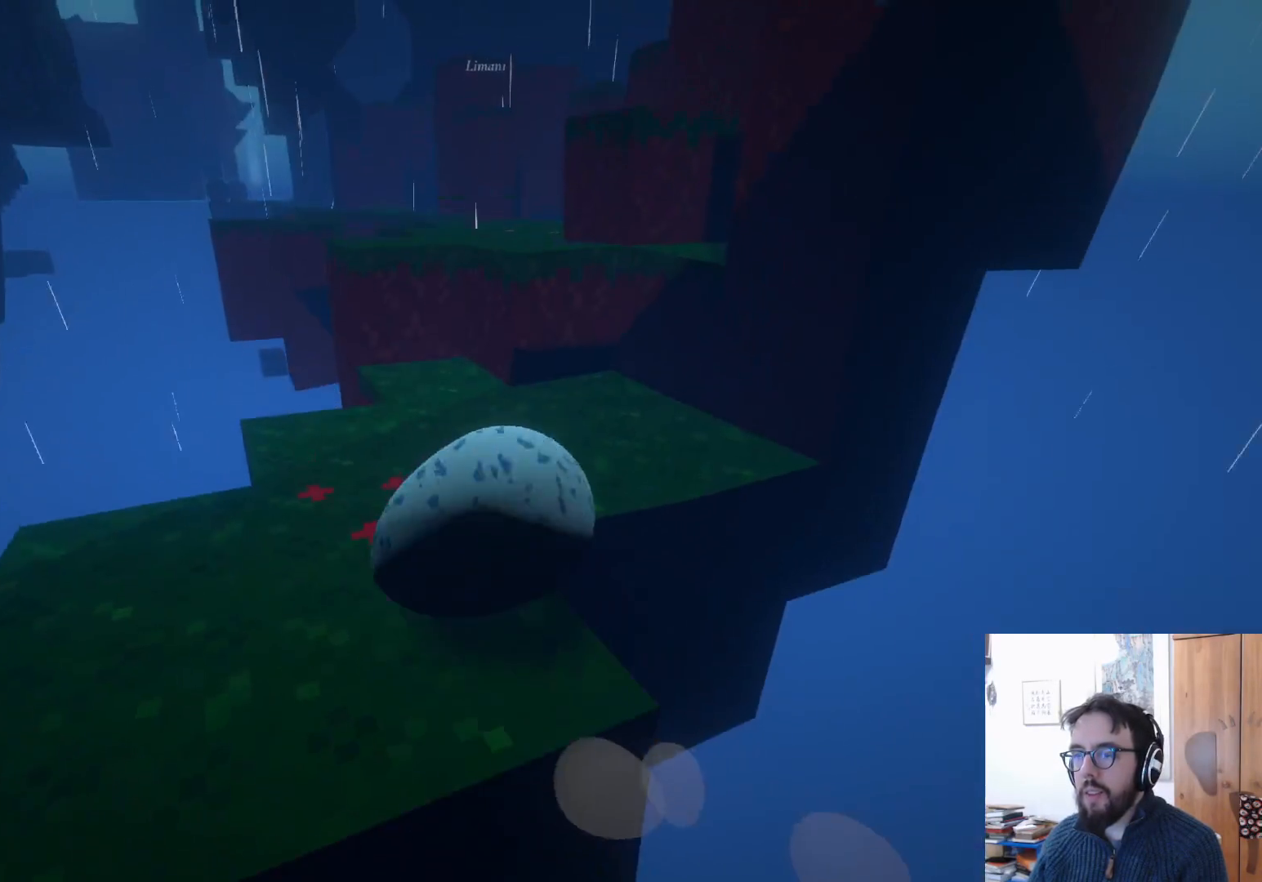
{"buttons": [], "left_stick": "center", "right_stick": "center", "events": [[267, "A", "down"], [267, "left_stick", "up-left"], [367, "A", "up"], [400, "left_stick", "center"]]}
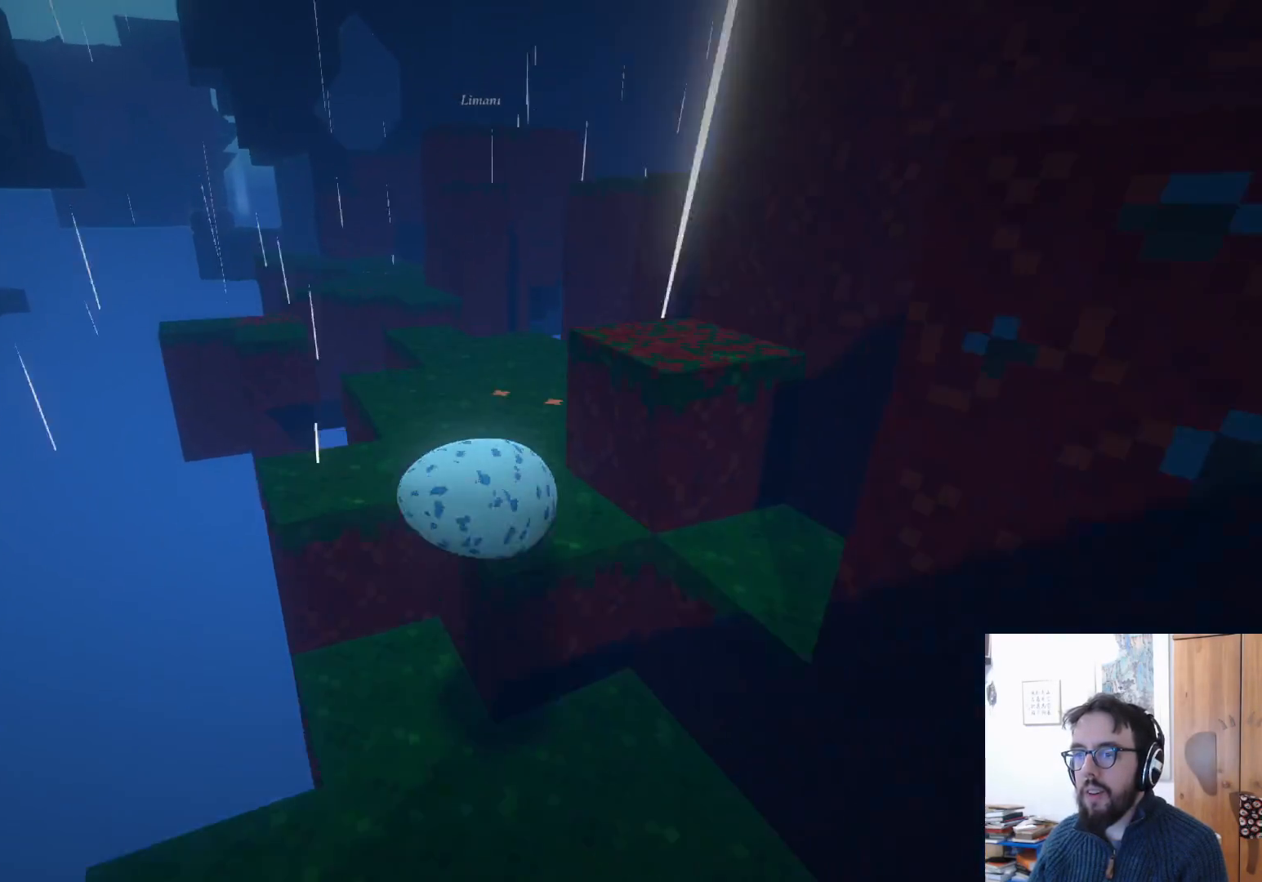
{"buttons": [], "left_stick": "up-left", "right_stick": "center", "events": [[33, "right_stick", "down"], [100, "right_stick", "down-left"], [150, "left_stick", "up-left"], [217, "right_stick", "center"]]}
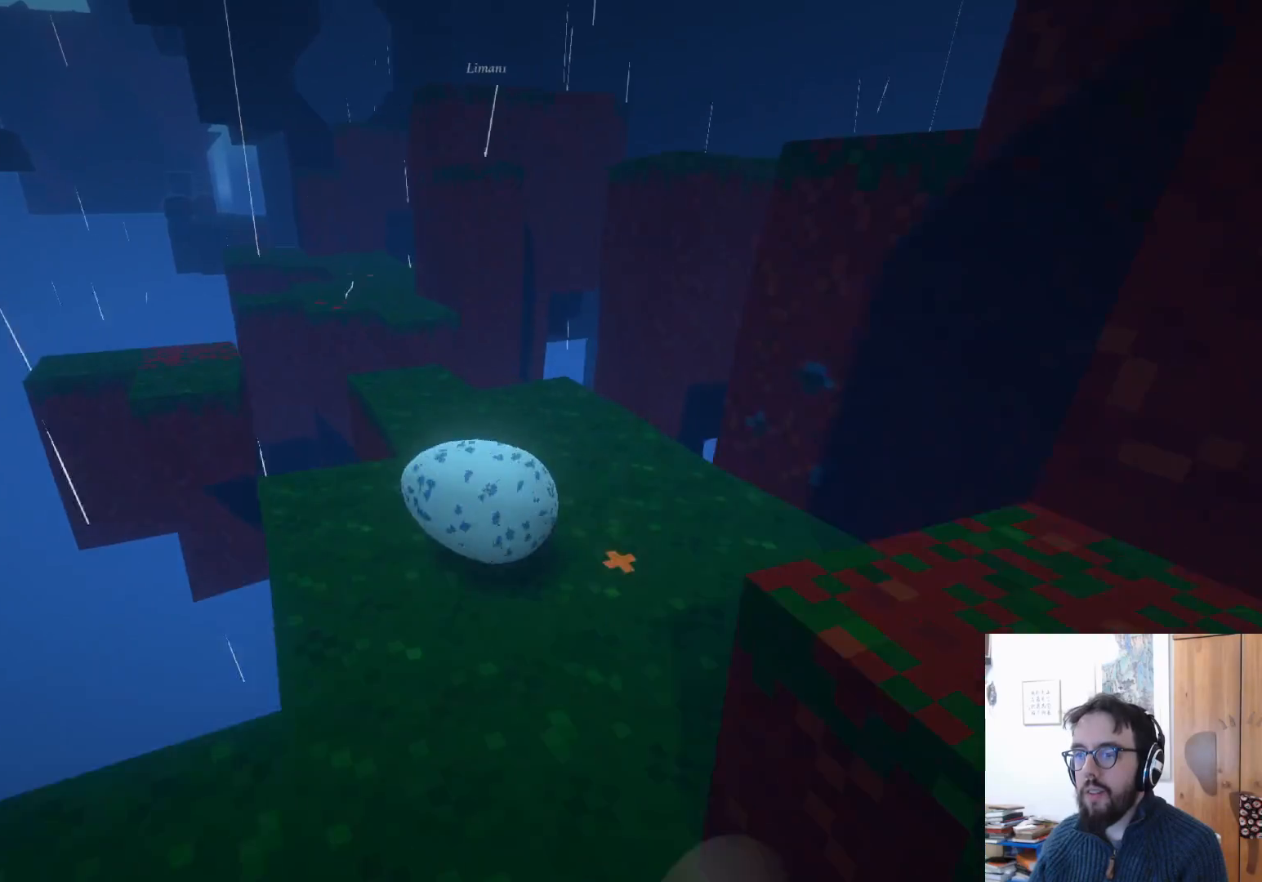
{"buttons": [], "left_stick": "up", "right_stick": "center", "events": [[467, "left_stick", "up"]]}
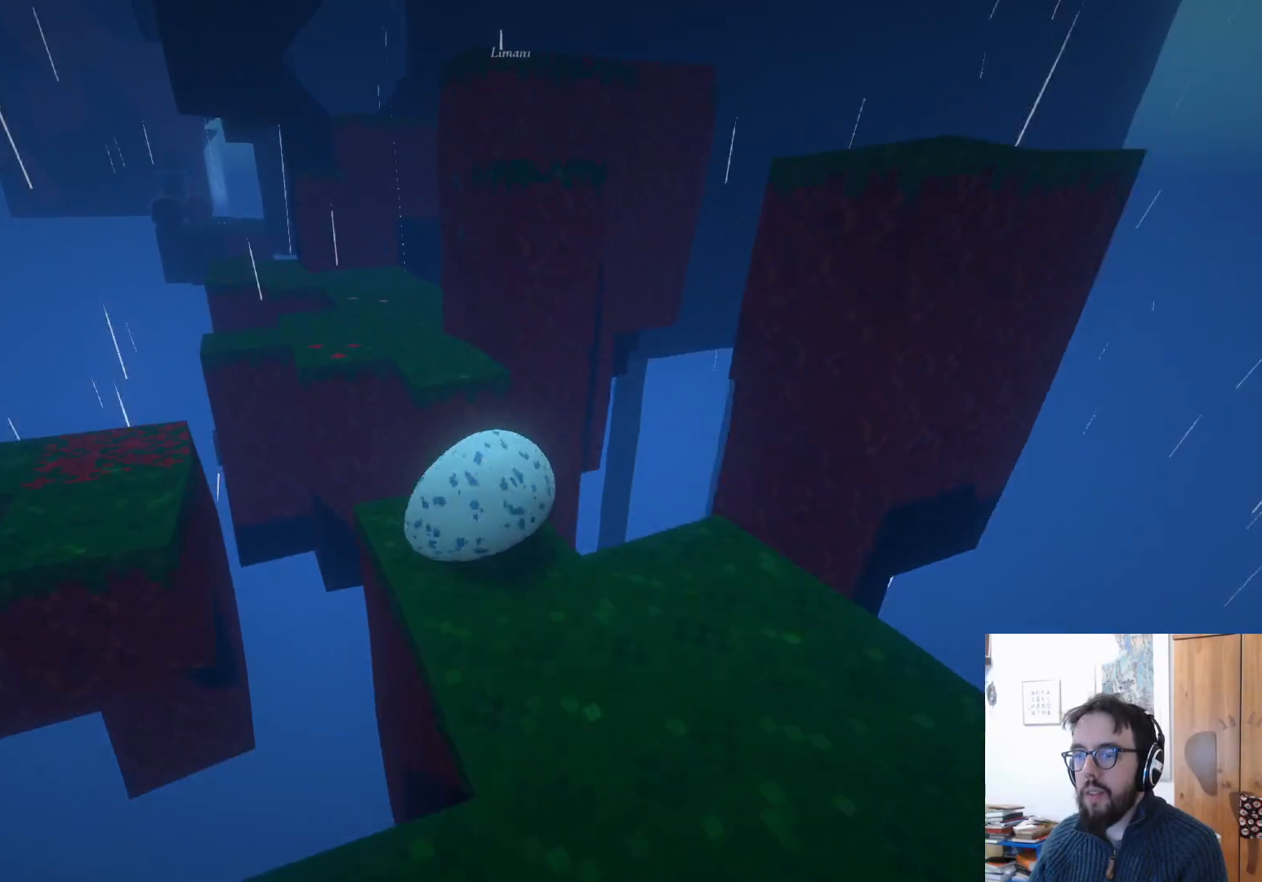
{"buttons": [], "left_stick": "center", "right_stick": "center", "events": [[100, "A", "down"], [283, "left_stick", "center"], [467, "A", "up"]]}
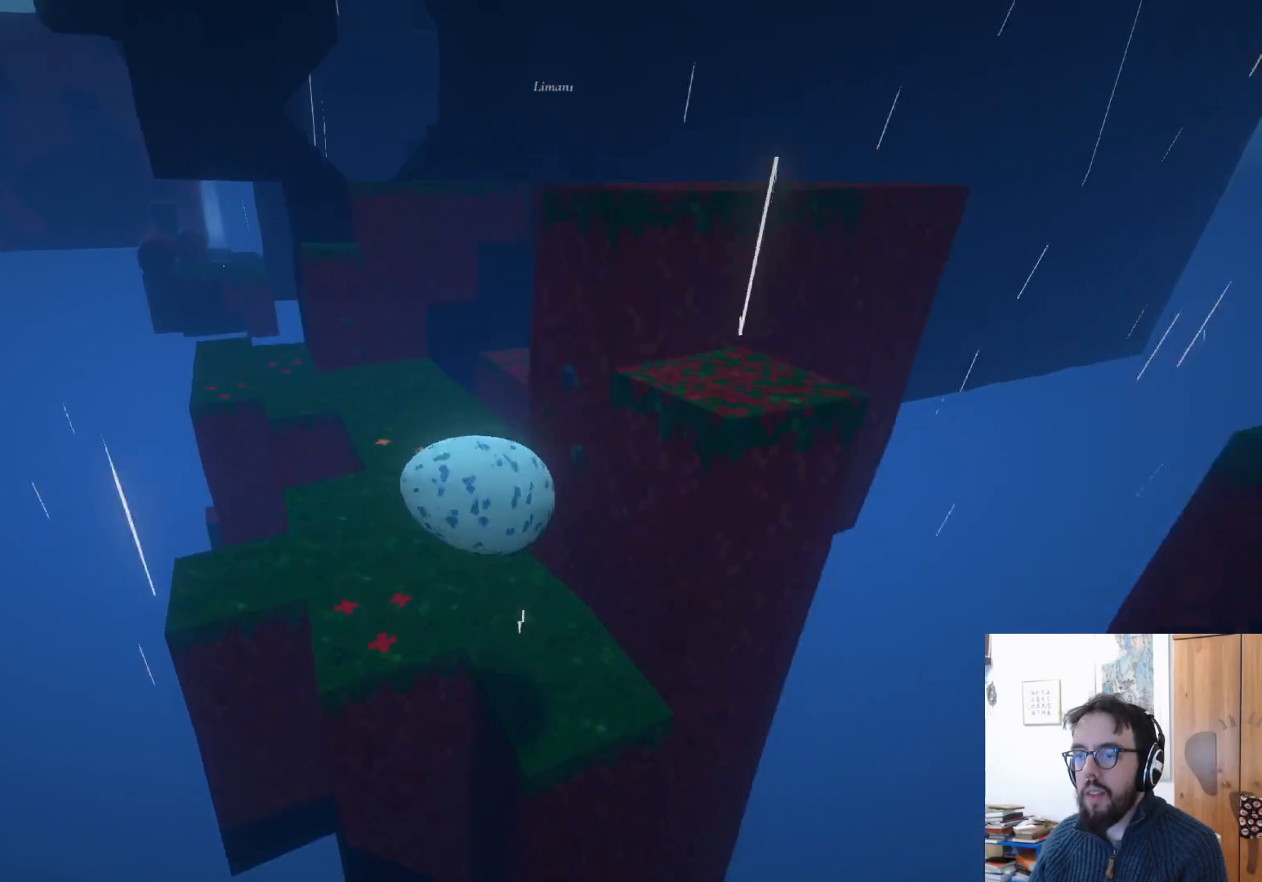
{"buttons": [], "left_stick": "down-right", "right_stick": "right", "events": [[217, "right_stick", "right"], [400, "left_stick", "down-right"]]}
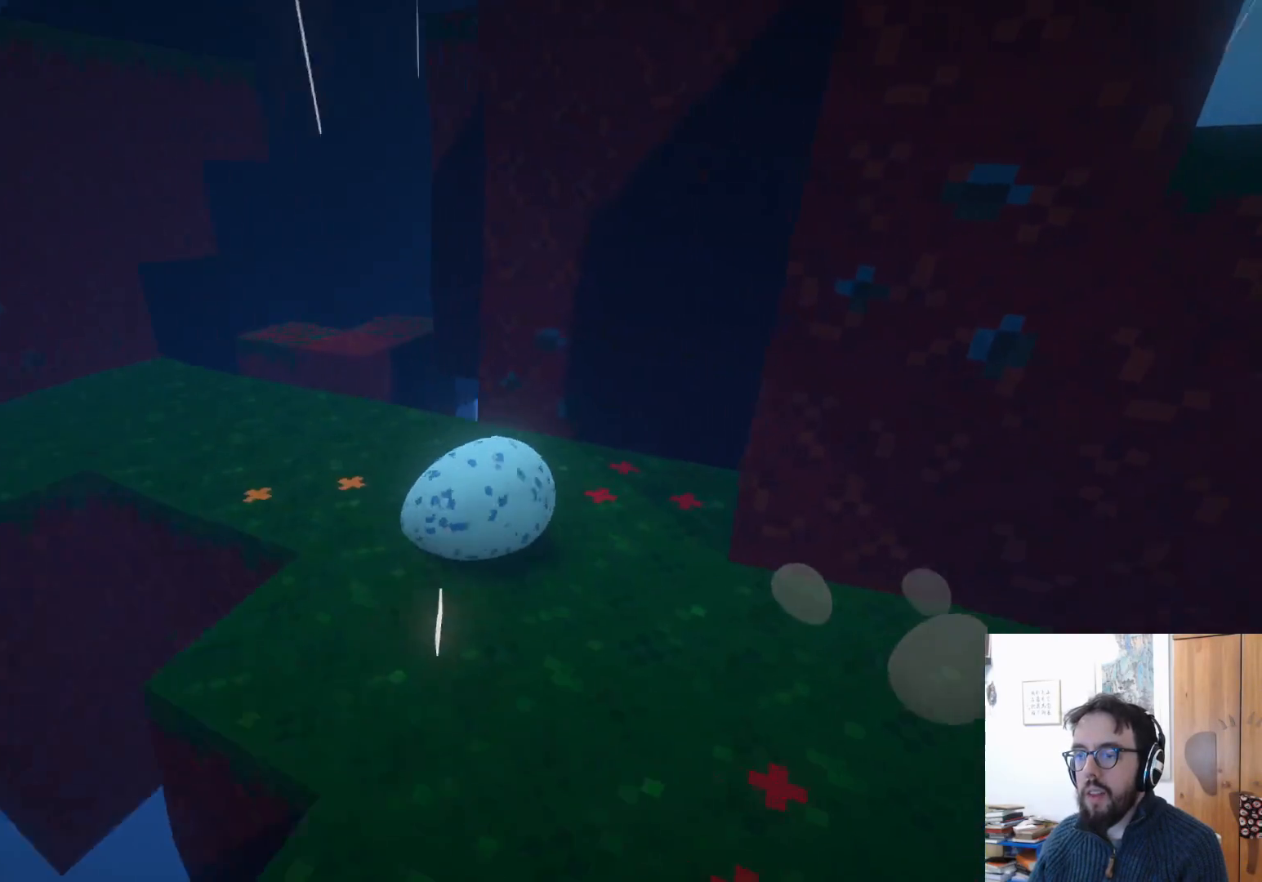
{"buttons": [], "left_stick": "up-right", "right_stick": "right", "events": [[100, "left_stick", "down"], [283, "left_stick", "center"], [350, "left_stick", "up-right"]]}
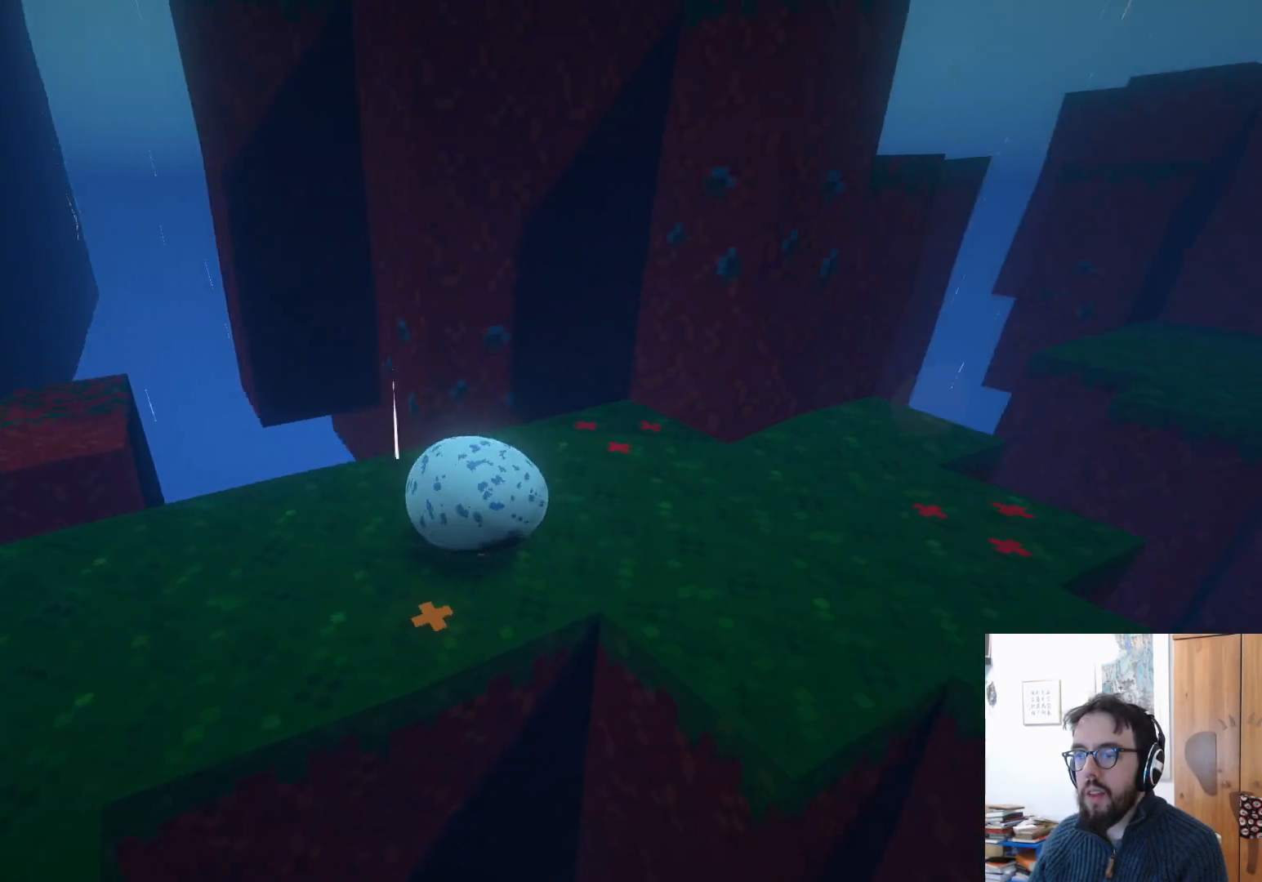
{"buttons": [], "left_stick": "right", "right_stick": "center", "events": [[133, "left_stick", "right"], [450, "right_stick", "center"]]}
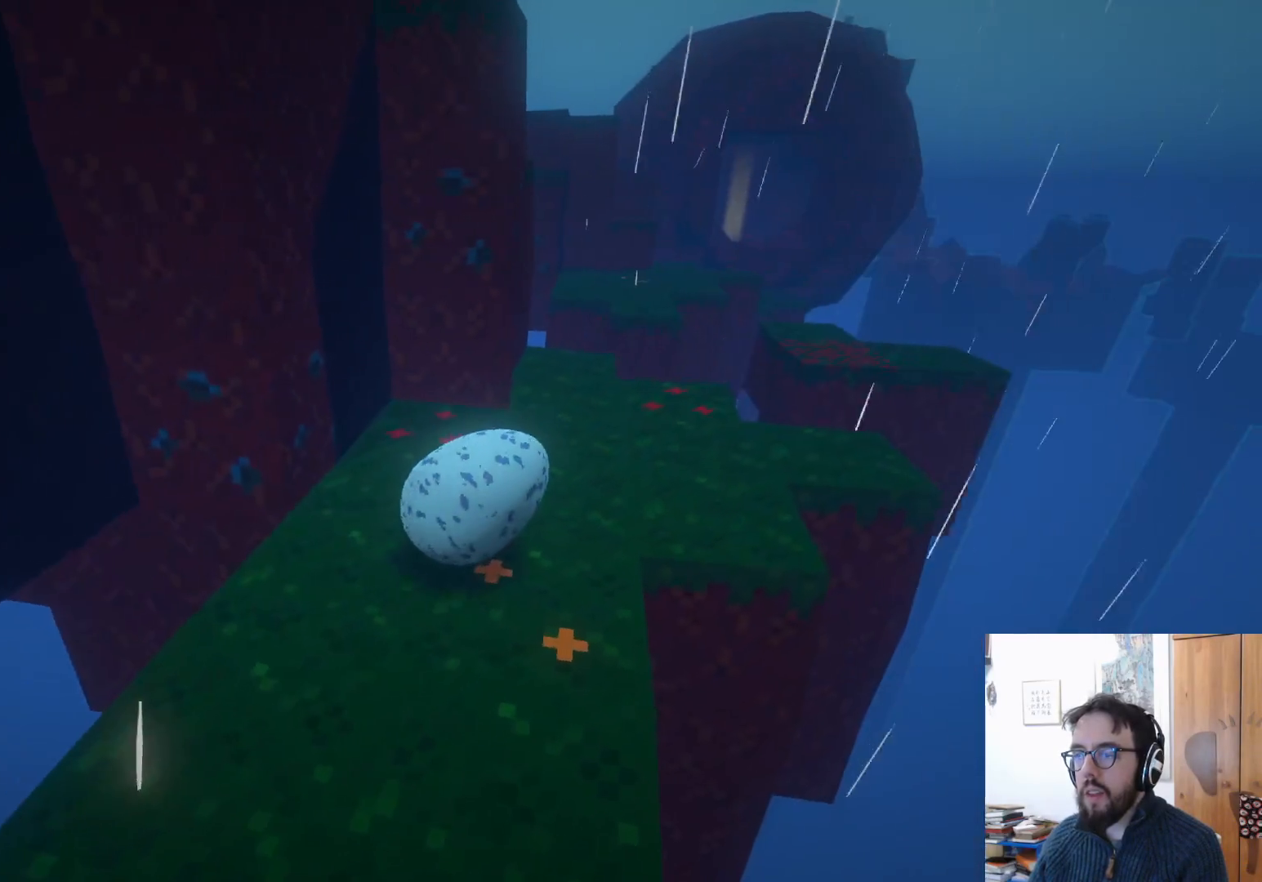
{"buttons": [], "left_stick": "up", "right_stick": "down-left", "events": [[83, "left_stick", "up-right"], [267, "right_stick", "down-left"], [383, "left_stick", "up"]]}
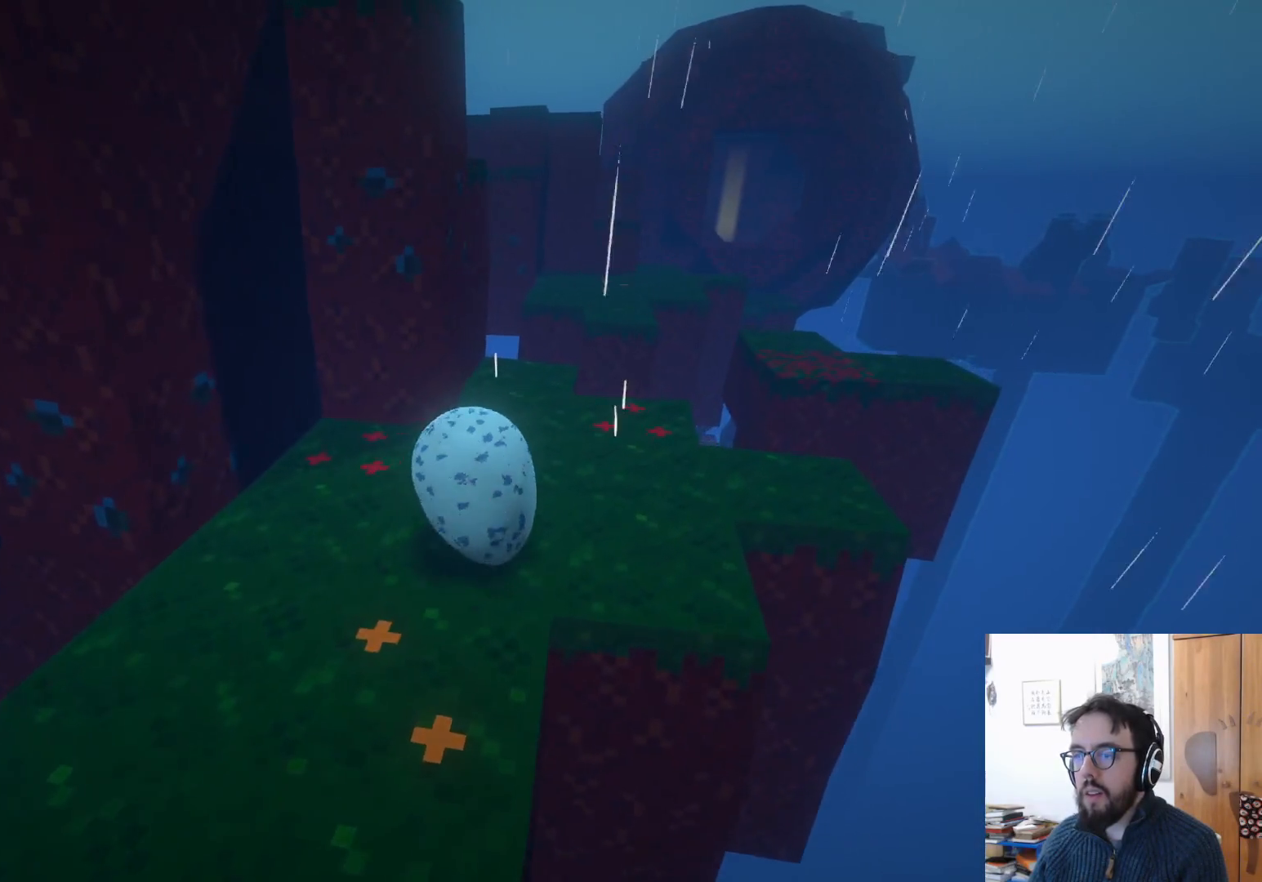
{"buttons": [], "left_stick": "up-right", "right_stick": "center", "events": [[200, "right_stick", "center"], [450, "left_stick", "up-right"]]}